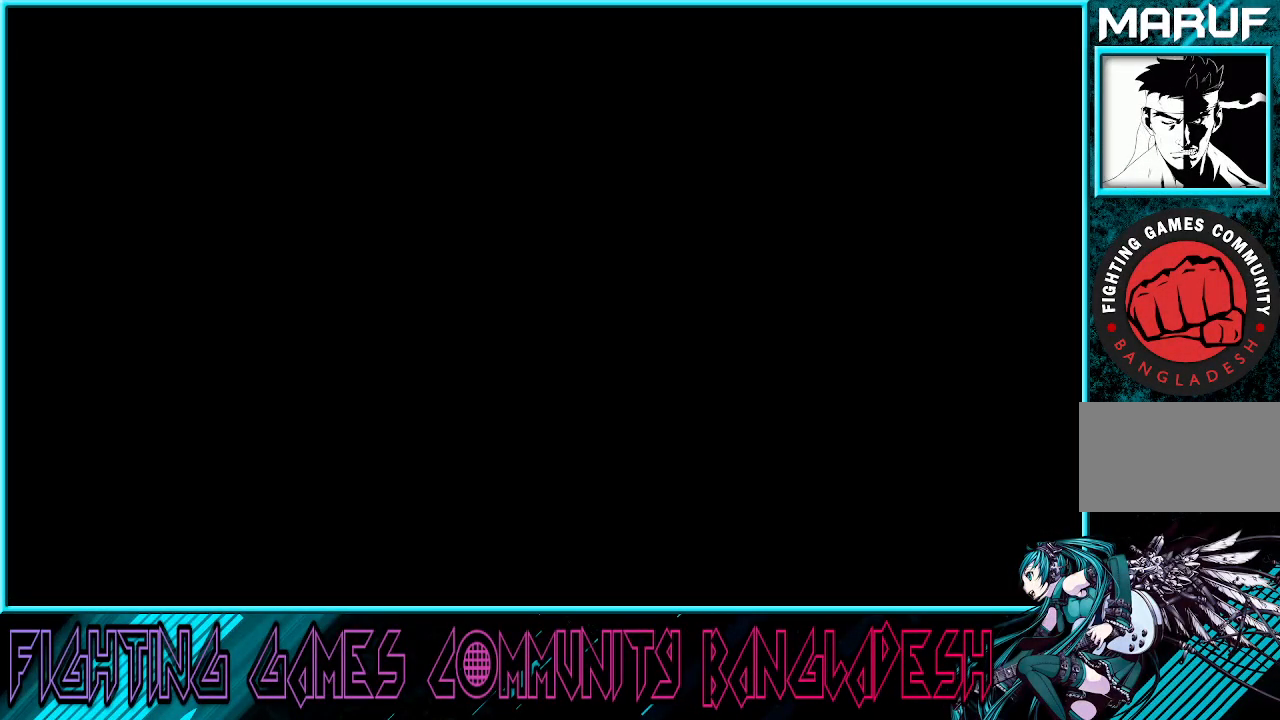
Gameplay with a controller (arcade stick); each line is a JSON object with the inputs held at the frame after it. "events" lists button and stick changes between this image and that frame as [ms after this image, input, new state], when the widget could be followed in between. Not read: L3 R3.
{"buttons": [], "left_stick": "center", "events": []}
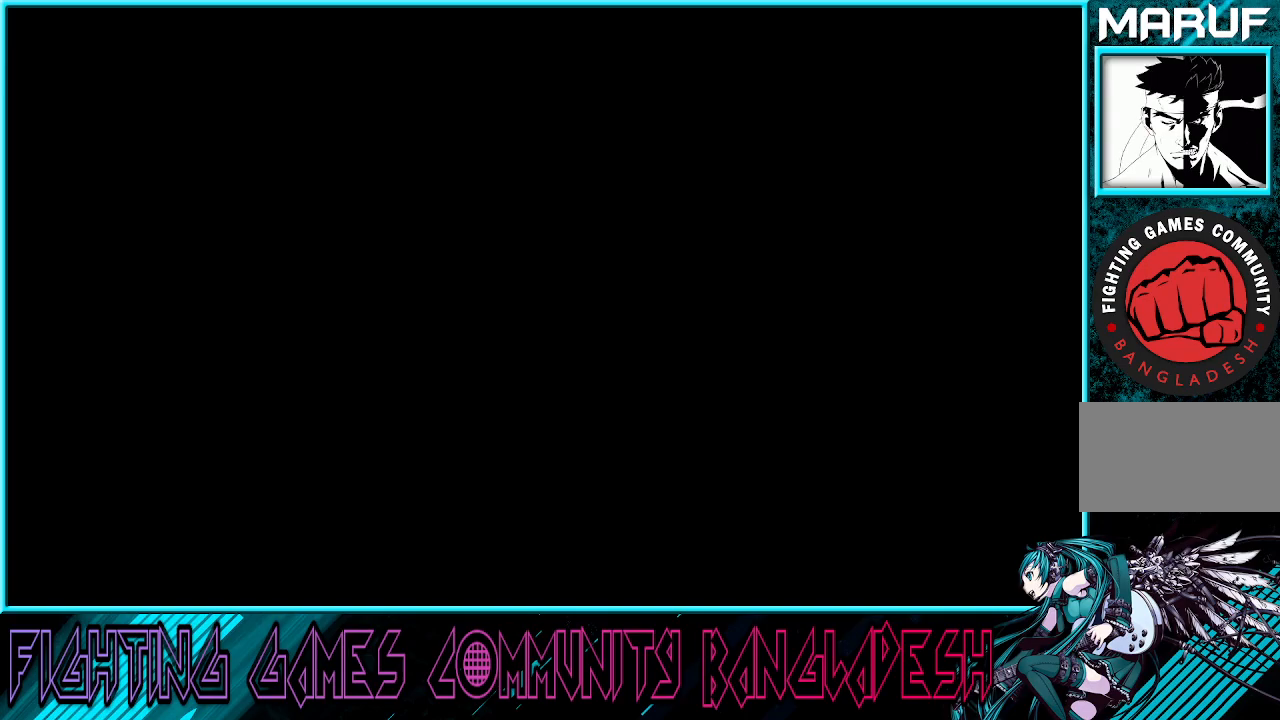
{"buttons": [], "left_stick": "center", "events": []}
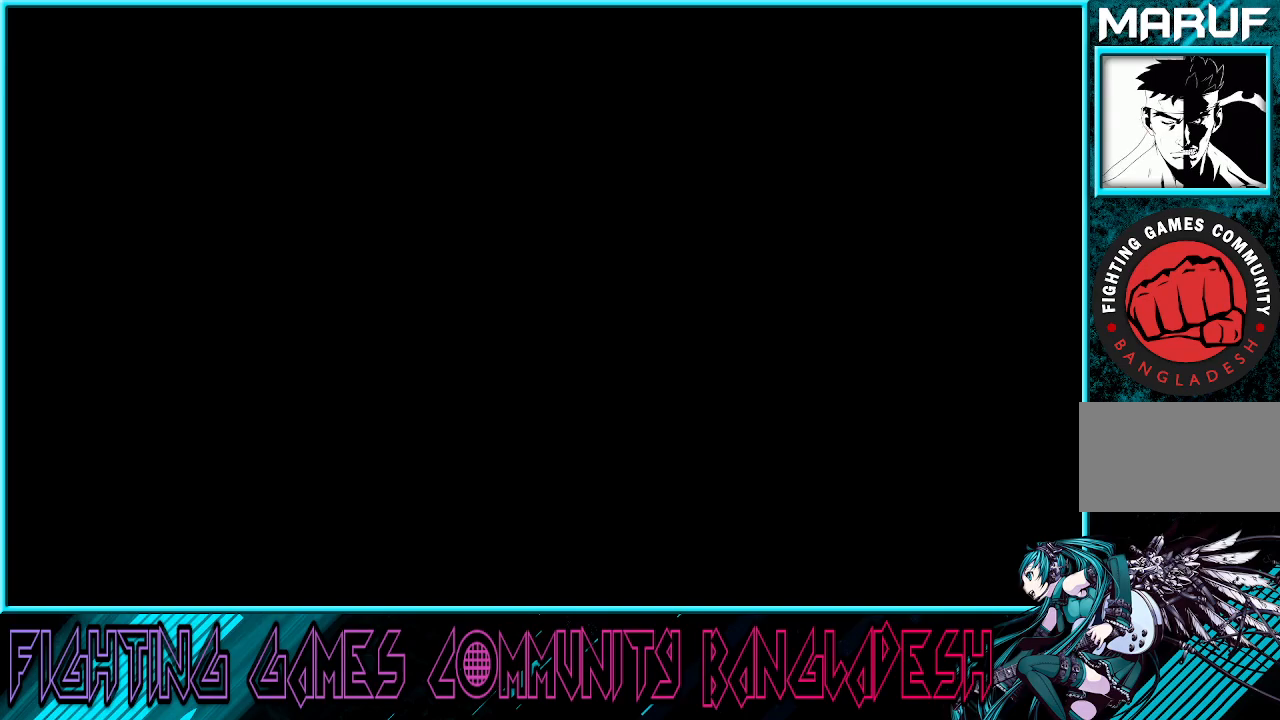
{"buttons": [], "left_stick": "center", "events": []}
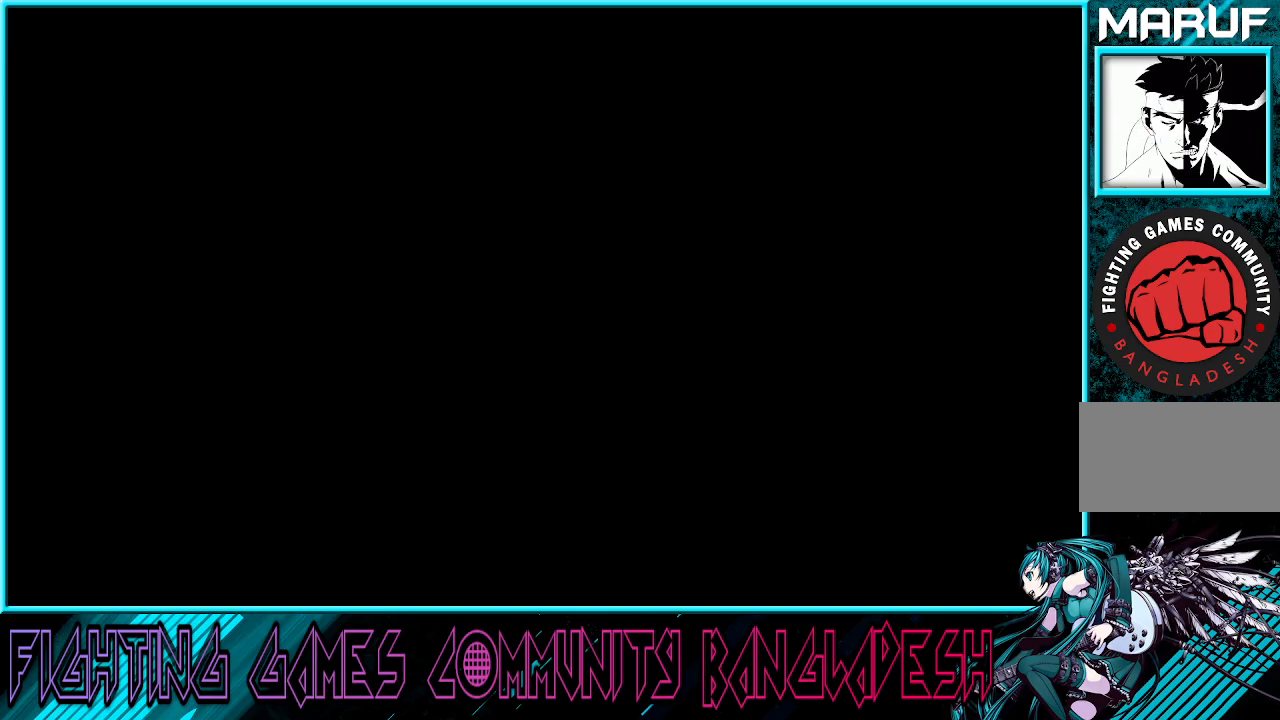
{"buttons": [], "left_stick": "center", "events": []}
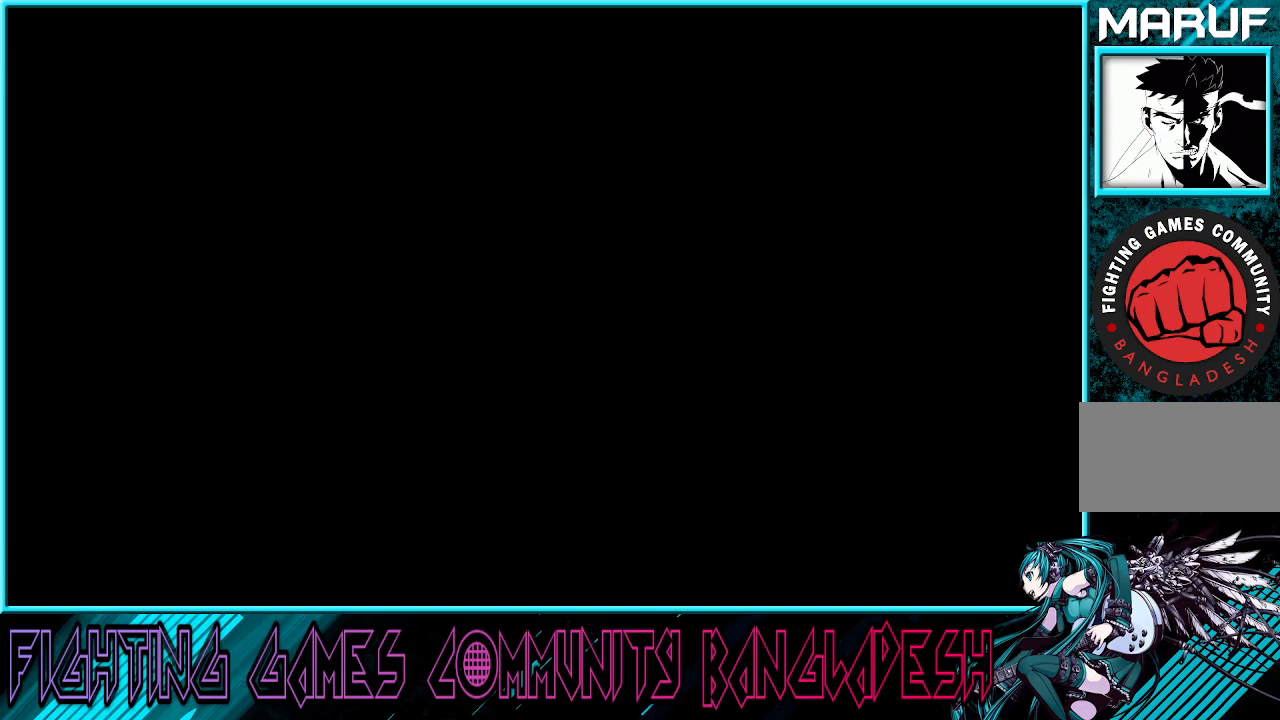
{"buttons": [], "left_stick": "center", "events": []}
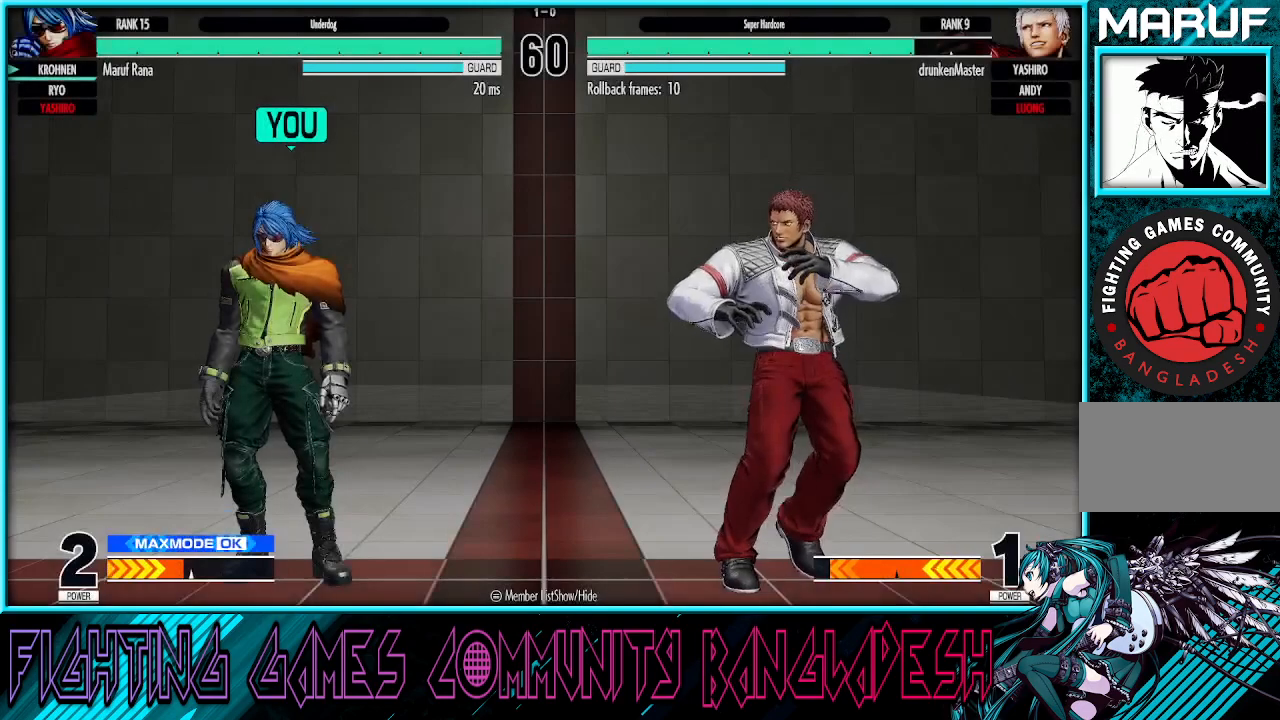
{"buttons": [], "left_stick": "center", "events": []}
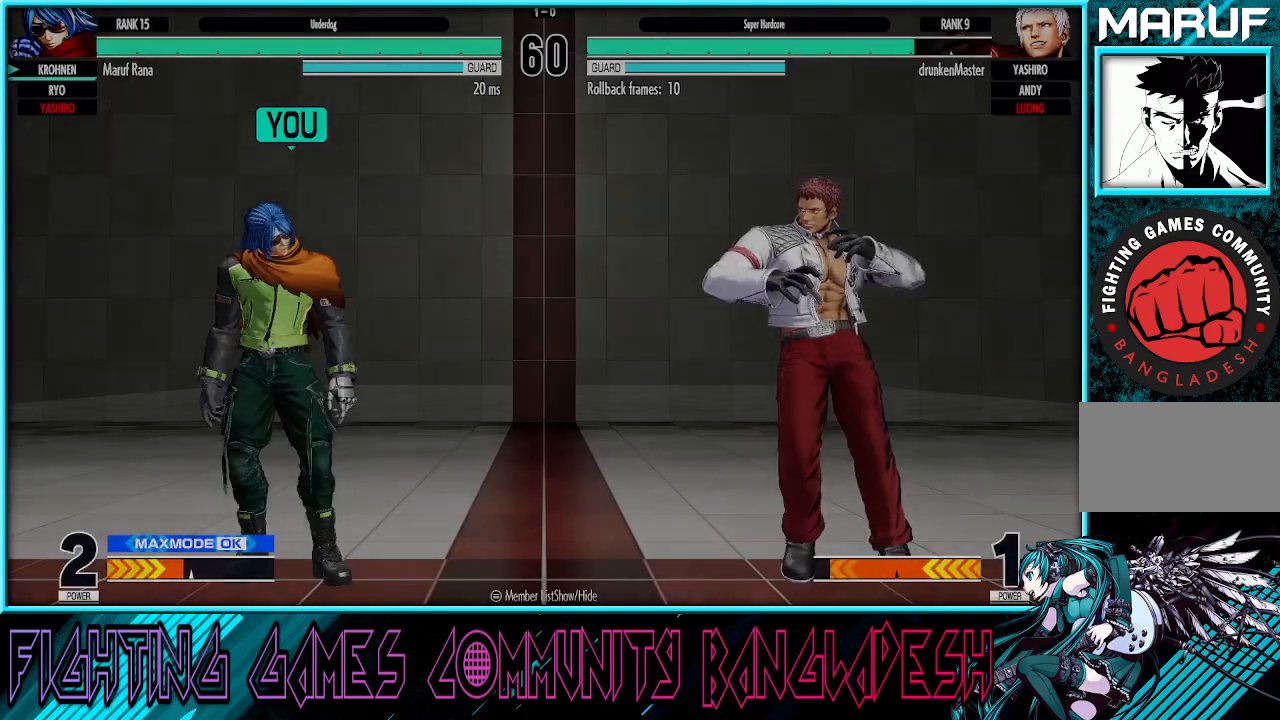
{"buttons": [], "left_stick": "center", "events": []}
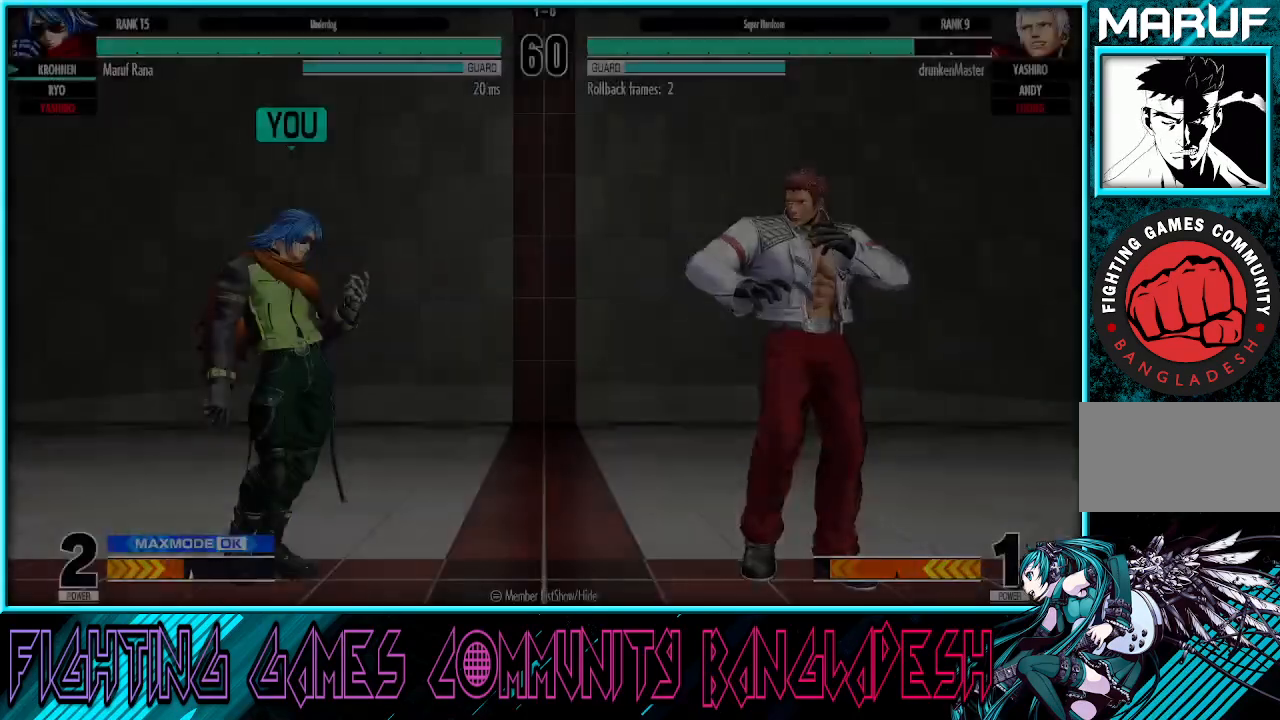
{"buttons": ["CROSS"], "left_stick": "center", "events": [[217, "SQUARE", "down"], [417, "SQUARE", "up"], [450, "CROSS", "down"]]}
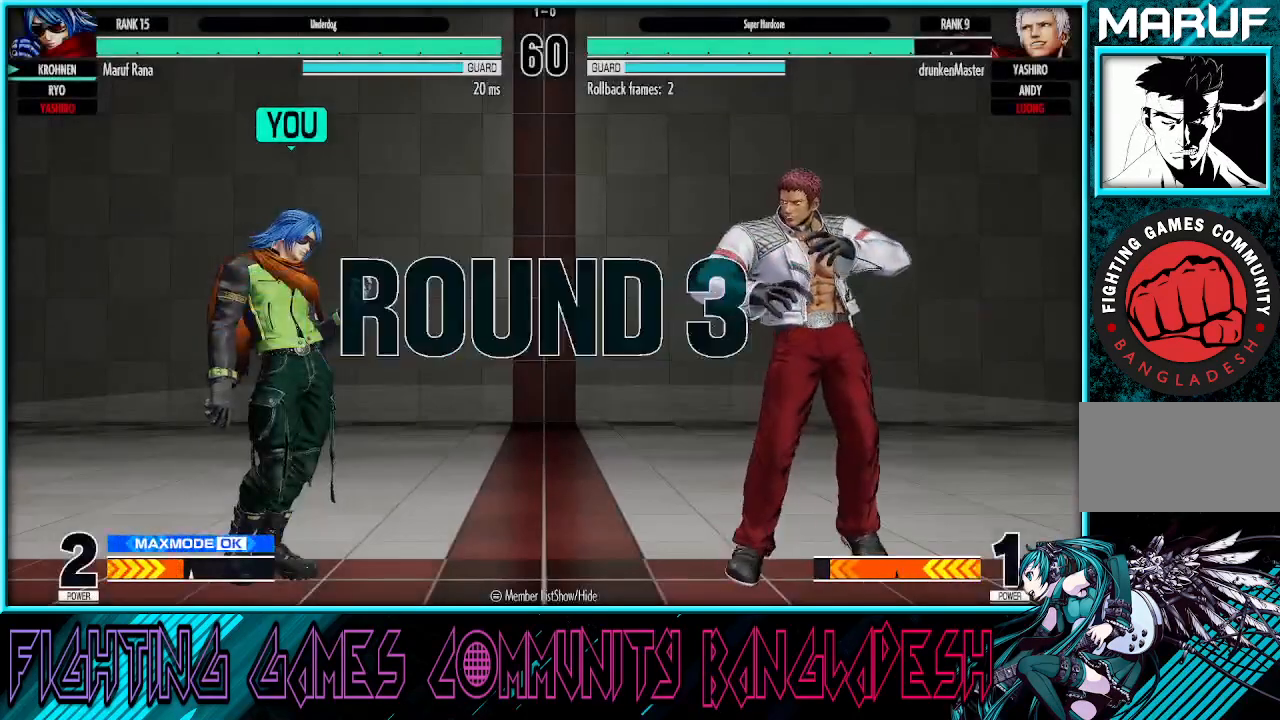
{"buttons": ["SQUARE"], "left_stick": "center", "events": [[33, "CROSS", "up"], [100, "CROSS", "down"], [100, "SQUARE", "down"], [217, "R1", "down"], [250, "TRIANGLE", "down"], [267, "CROSS", "up"], [300, "CROSS", "down"], [383, "TRIANGLE", "up"], [417, "R1", "up"], [483, "CROSS", "up"]]}
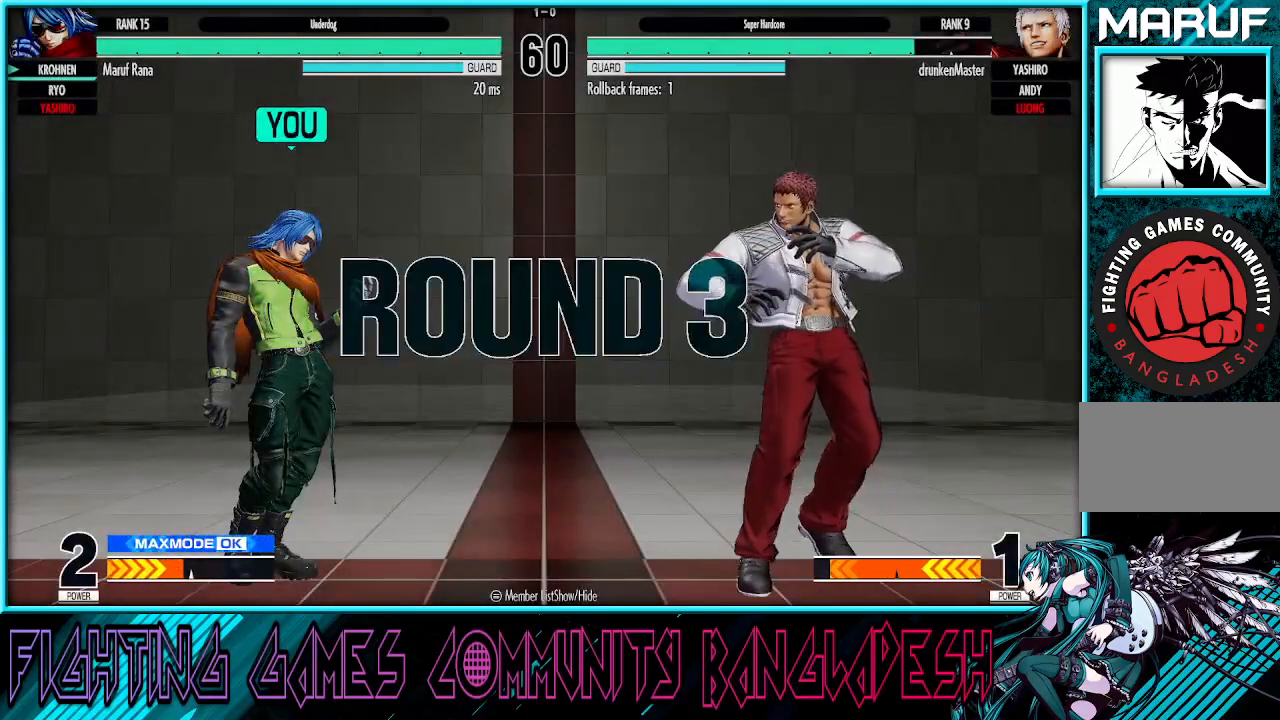
{"buttons": ["CROSS", "SQUARE"], "left_stick": "center"}
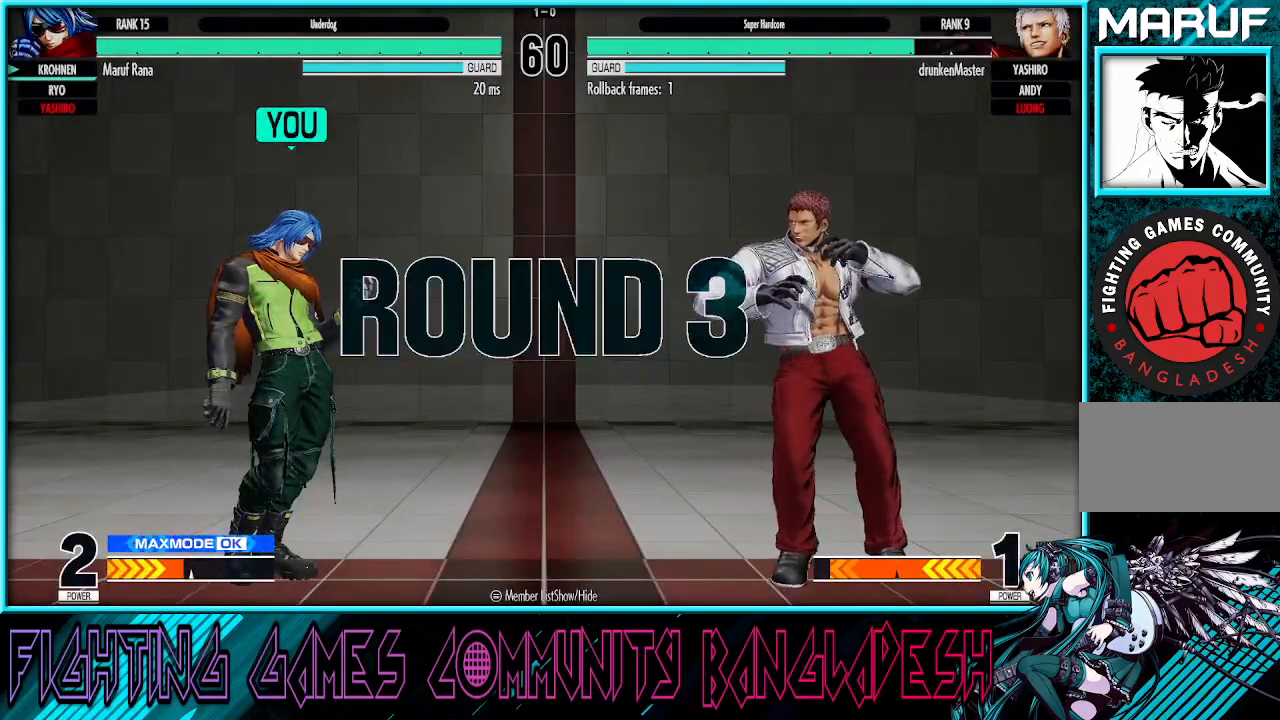
{"buttons": ["SQUARE"], "left_stick": "left", "events": [[67, "CROSS", "up"], [67, "TRIANGLE", "down"], [133, "TRIANGLE", "up"], [150, "CROSS", "down"], [200, "CROSS", "up"], [217, "TRIANGLE", "down"], [250, "TRIANGLE", "up"], [283, "CROSS", "down"], [333, "CROSS", "up"], [450, "CROSS", "down"], [500, "CROSS", "up"], [500, "left_stick", "left"]]}
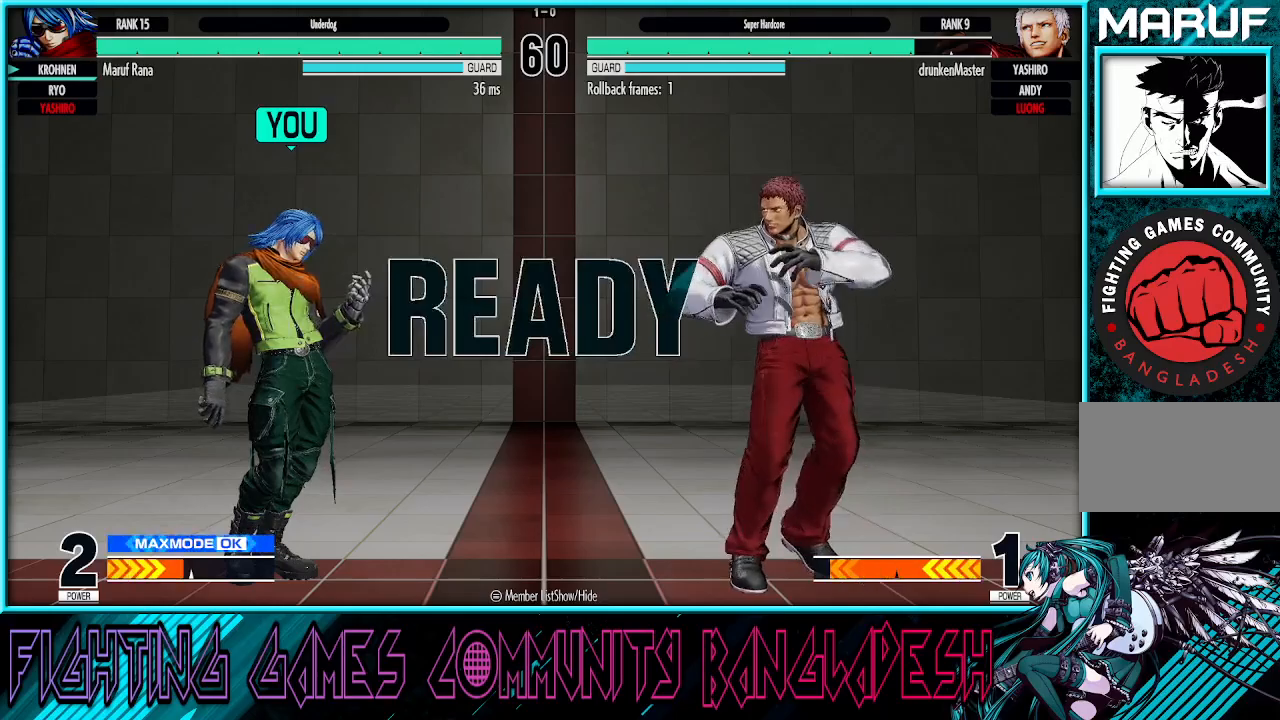
{"buttons": ["CROSS", "SQUARE"], "left_stick": "center", "events": [[83, "CROSS", "down"], [117, "left_stick", "center"]]}
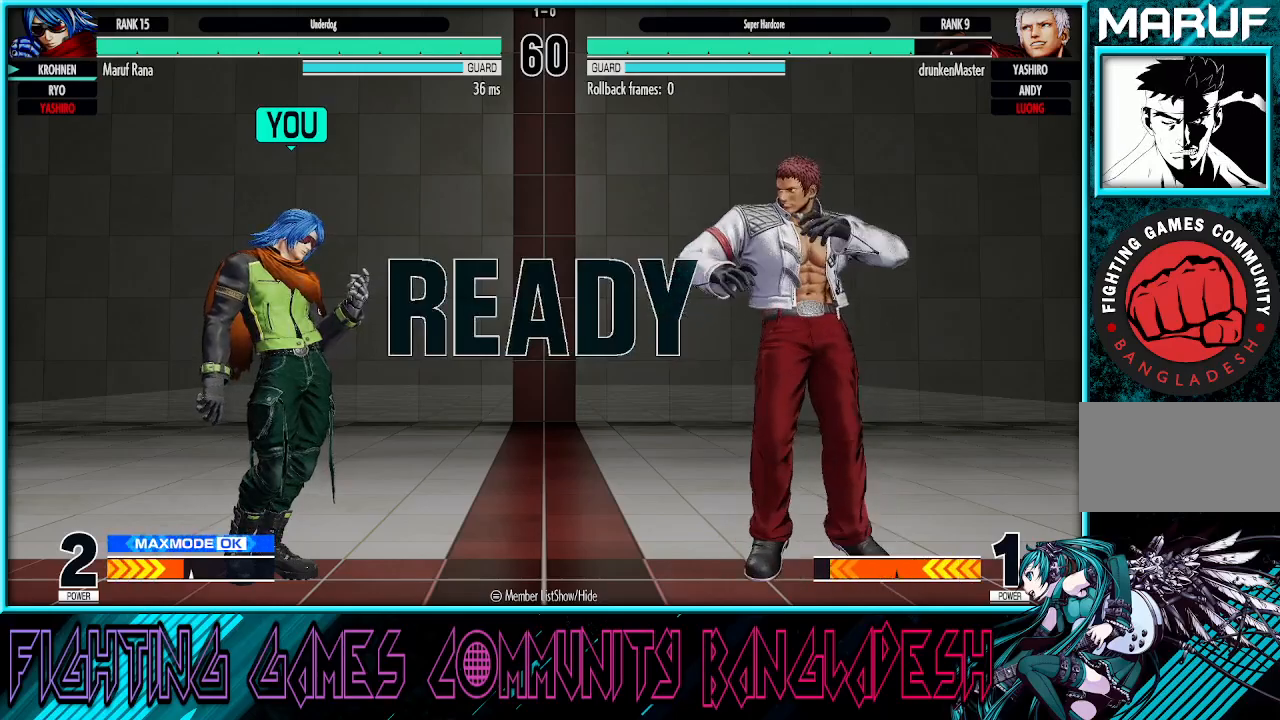
{"buttons": [], "left_stick": "center", "events": [[467, "CROSS", "up"], [467, "SQUARE", "up"]]}
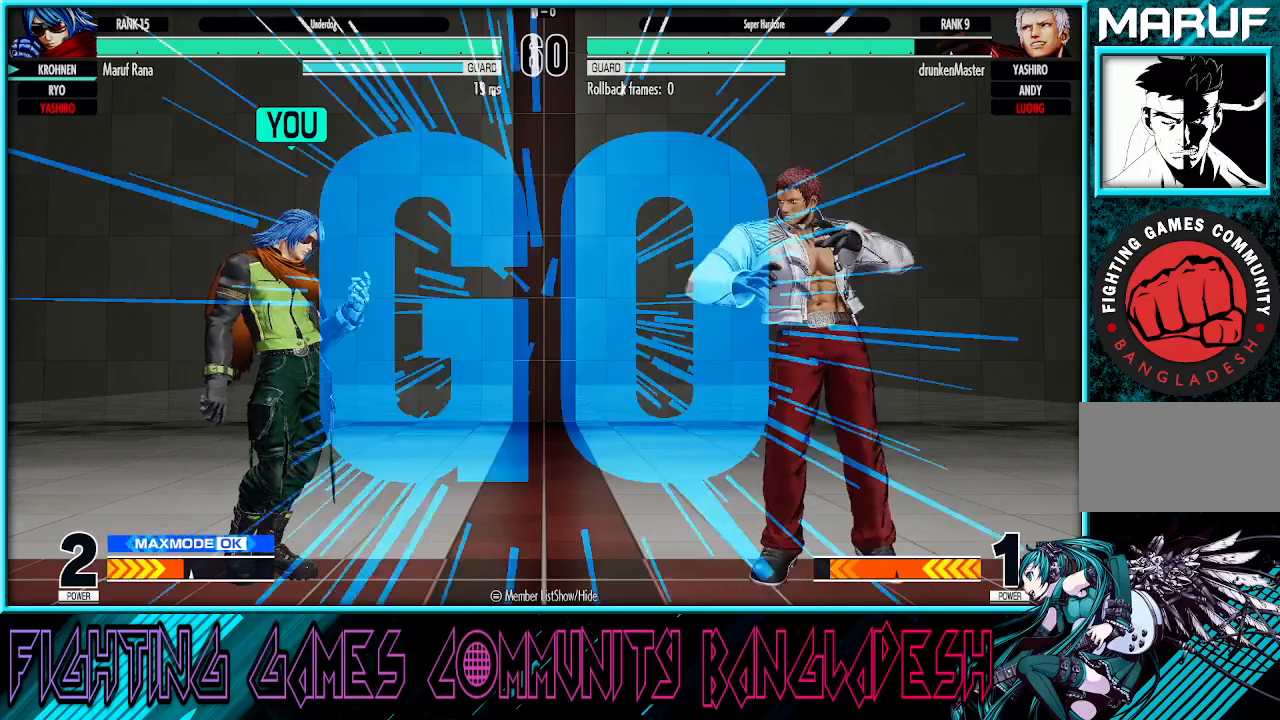
{"buttons": [], "left_stick": "center", "events": [[33, "left_stick", "left"], [100, "left_stick", "center"], [183, "left_stick", "left"], [383, "left_stick", "center"]]}
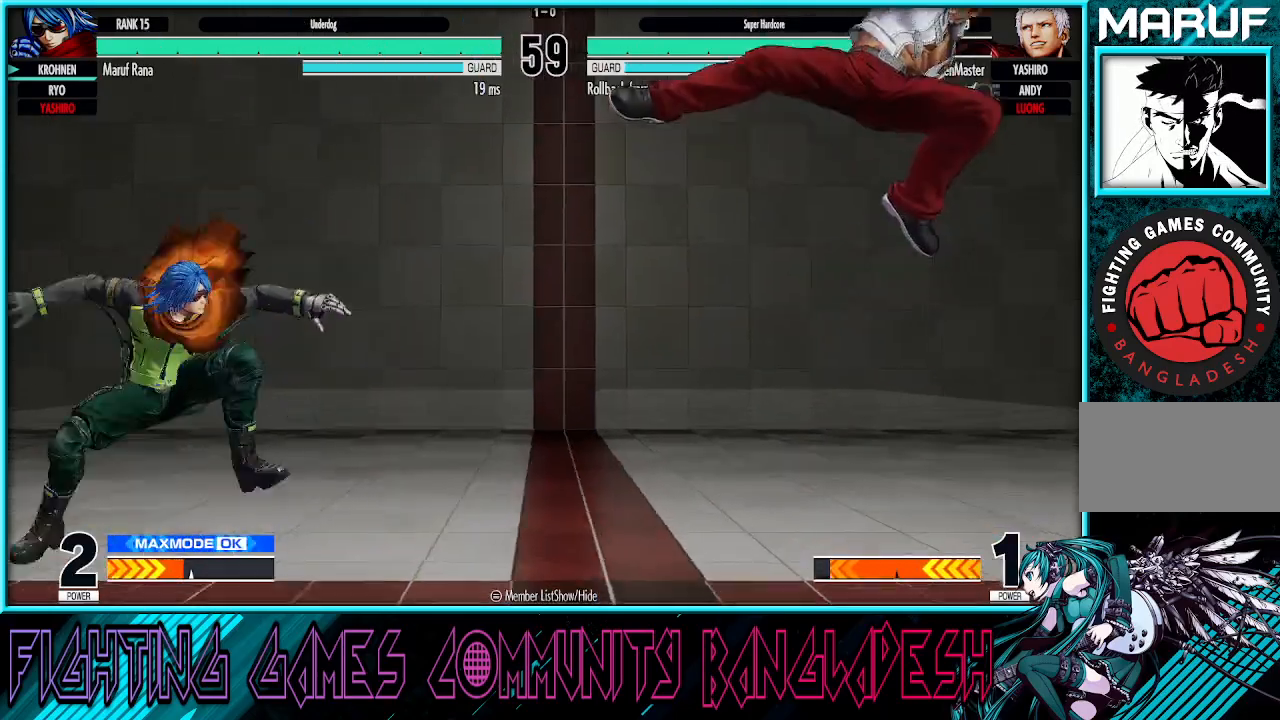
{"buttons": [], "left_stick": "right", "events": [[233, "left_stick", "right"], [317, "left_stick", "center"], [383, "left_stick", "right"]]}
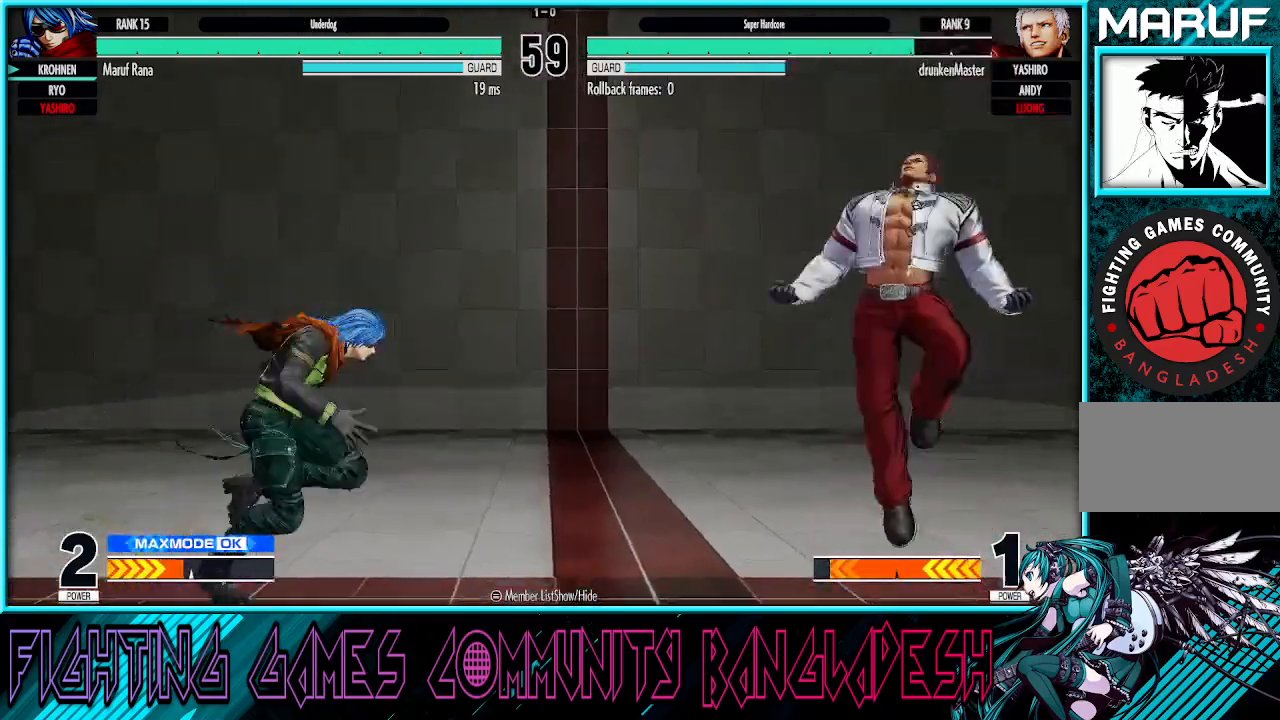
{"buttons": [], "left_stick": "right", "events": [[50, "left_stick", "left"], [417, "left_stick", "right"]]}
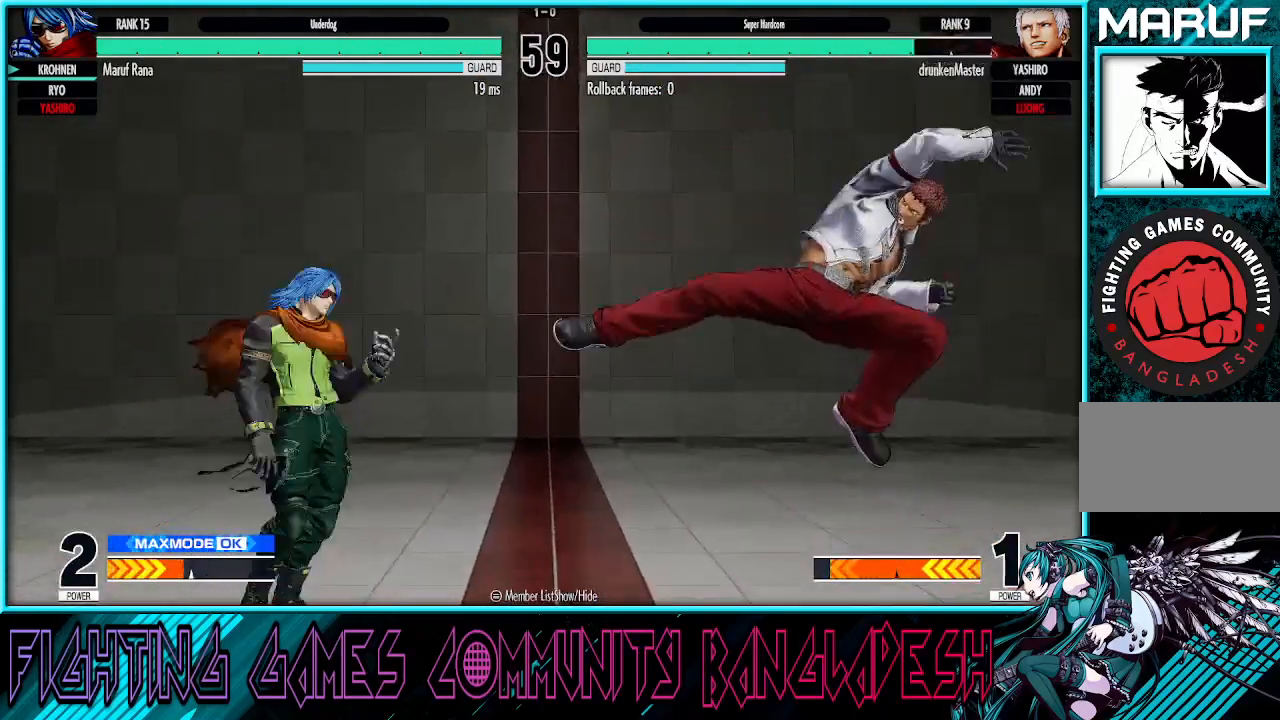
{"buttons": [], "left_stick": "center", "events": [[50, "left_stick", "left"], [500, "left_stick", "center"]]}
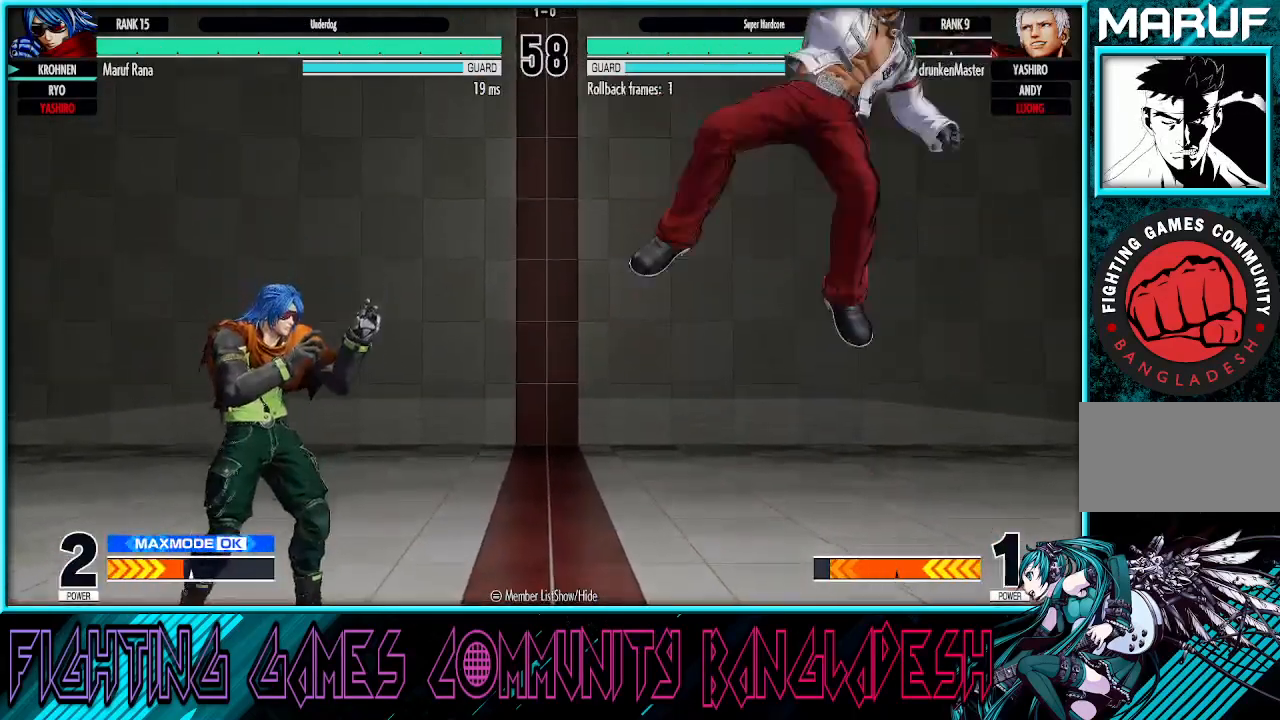
{"buttons": [], "left_stick": "right", "events": [[267, "left_stick", "left"], [483, "left_stick", "right"]]}
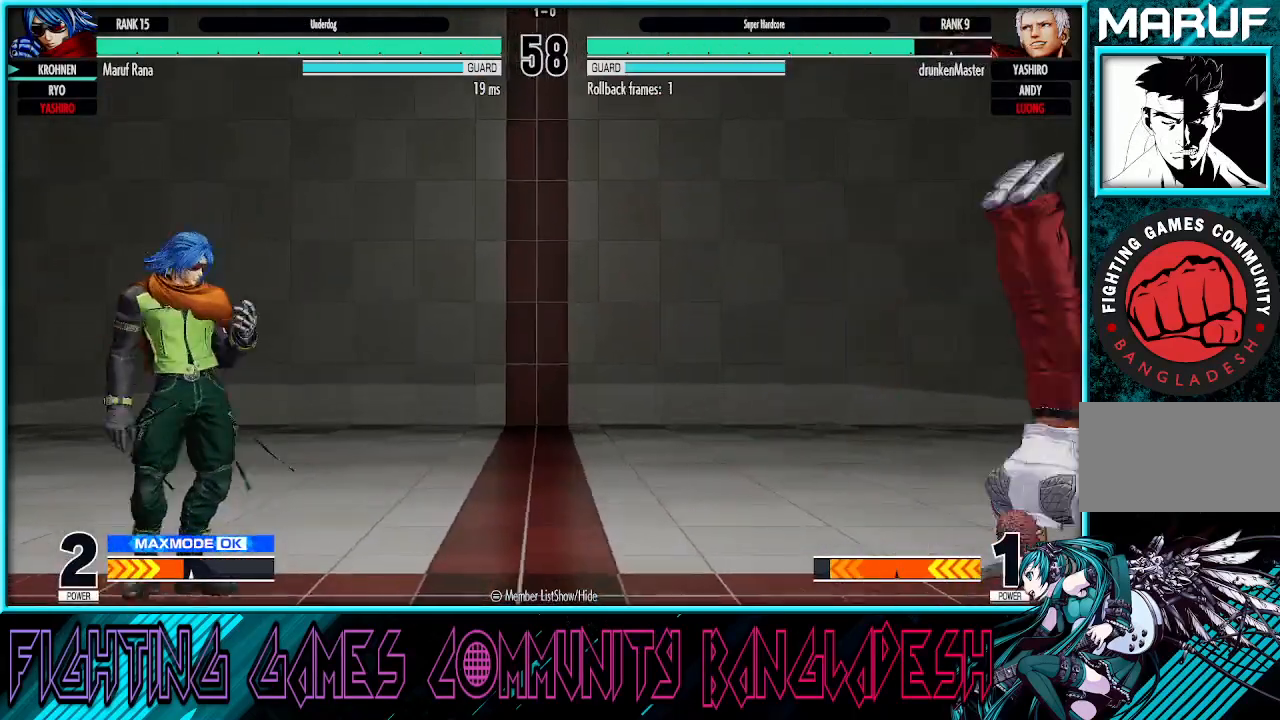
{"buttons": ["TRIANGLE", "R1"], "left_stick": "center", "events": [[150, "left_stick", "center"], [200, "left_stick", "right"], [417, "left_stick", "center"], [500, "R1", "down"], [500, "TRIANGLE", "down"]]}
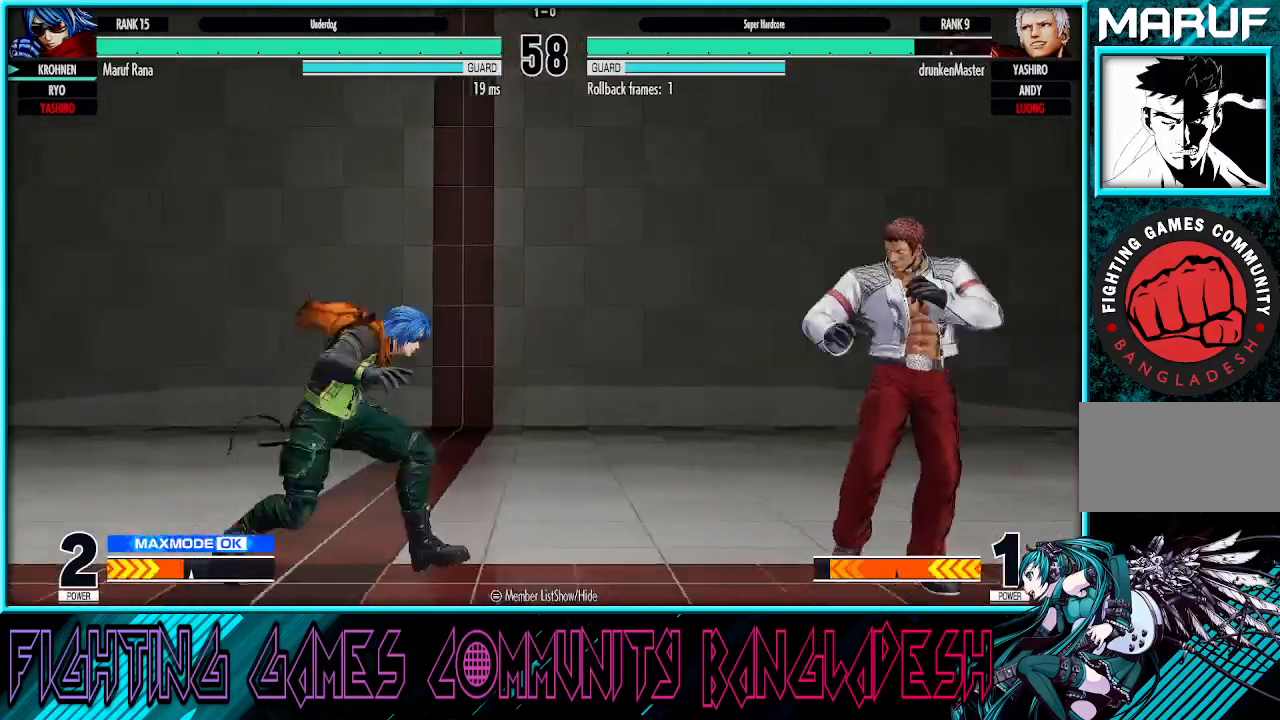
{"buttons": [], "left_stick": "left", "events": [[117, "left_stick", "right"], [150, "TRIANGLE", "up"], [167, "R1", "up"], [217, "left_stick", "down"], [267, "left_stick", "left"], [283, "R1", "down"], [400, "R1", "up"]]}
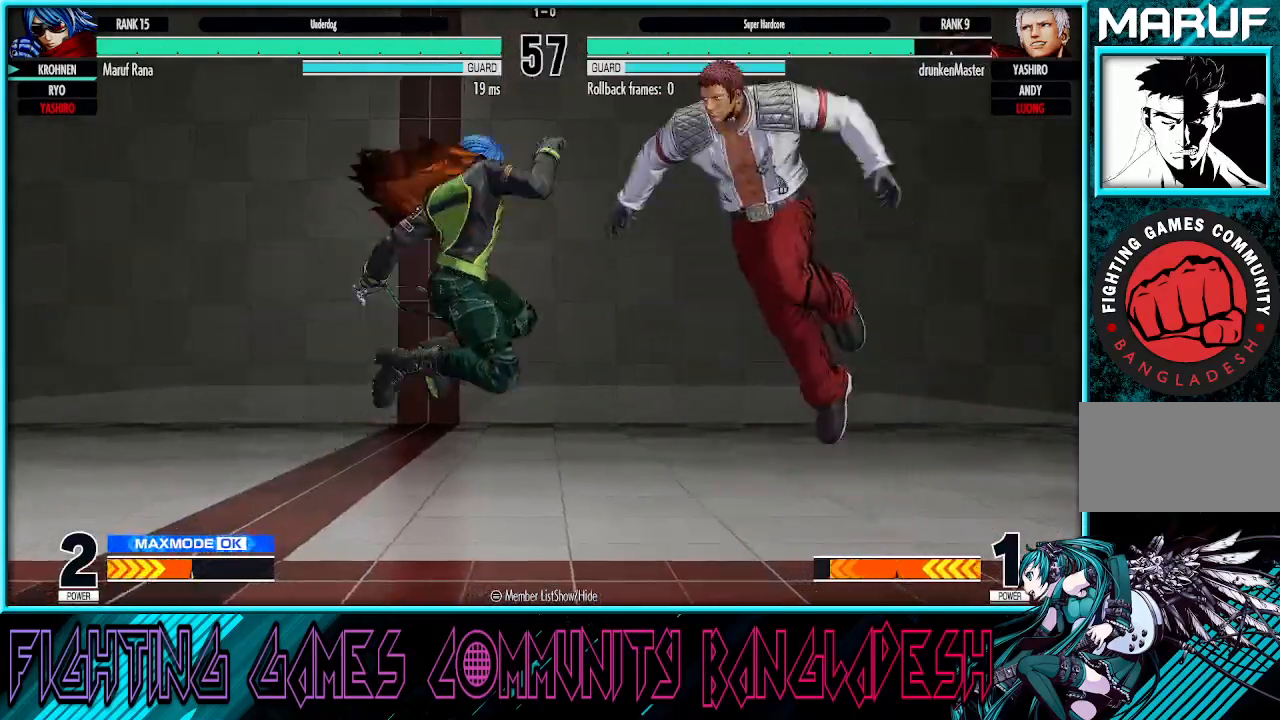
{"buttons": [], "left_stick": "center", "events": [[400, "left_stick", "center"]]}
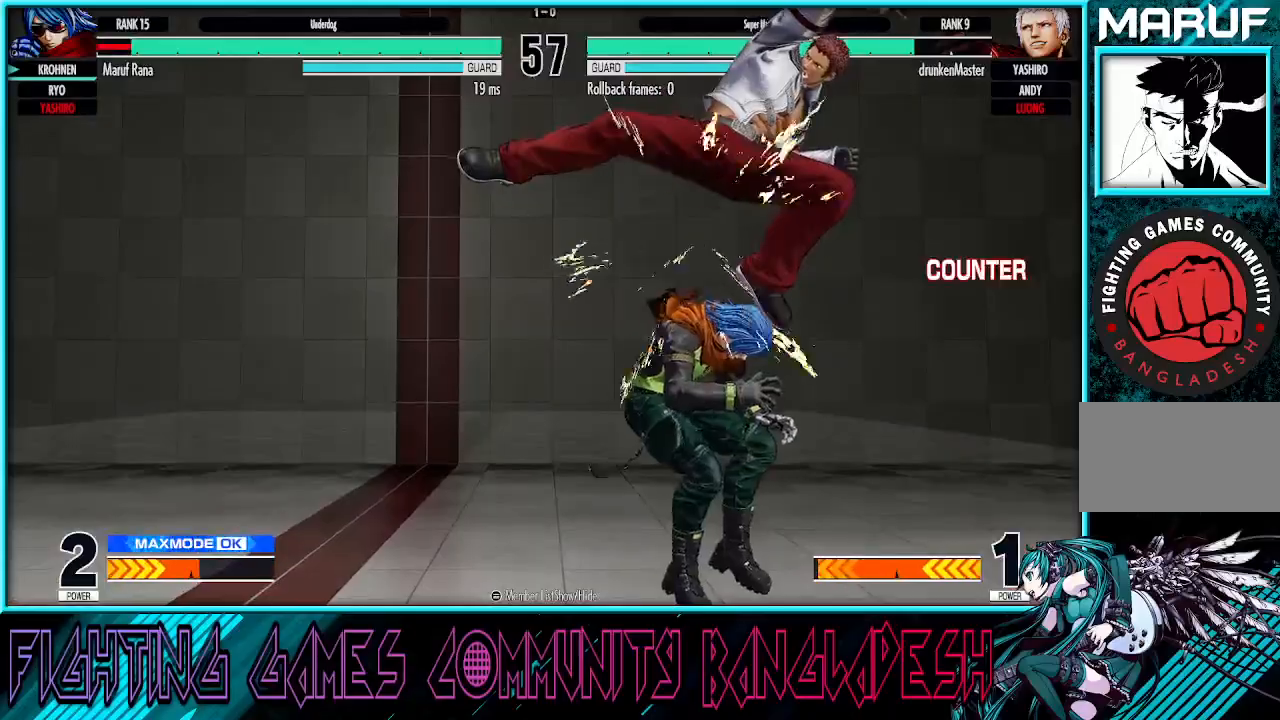
{"buttons": [], "left_stick": "down-left", "events": [[467, "left_stick", "down-left"]]}
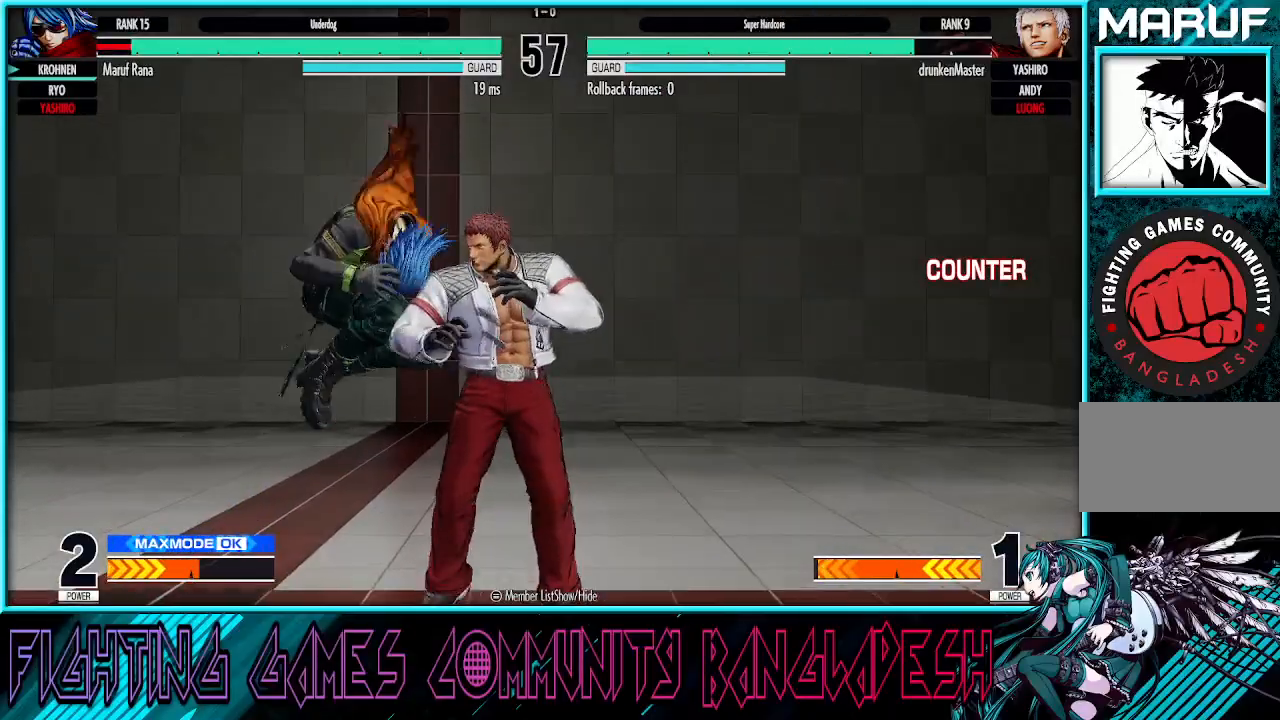
{"buttons": ["CROSS"], "left_stick": "down-left", "events": [[233, "CROSS", "down"], [383, "CROSS", "up"], [467, "CROSS", "down"]]}
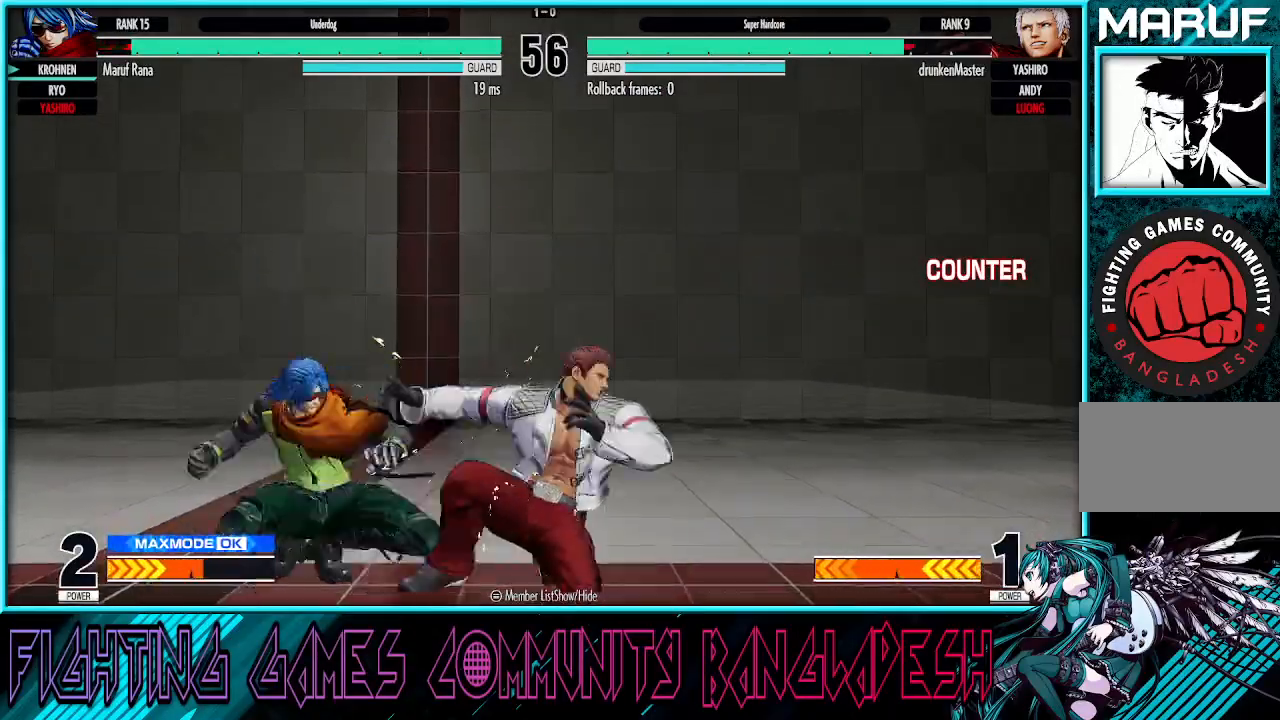
{"buttons": [], "left_stick": "down-left", "events": [[17, "left_stick", "center"], [67, "left_stick", "down-right"], [83, "CROSS", "up"], [183, "R1", "down"], [333, "R1", "up"], [483, "left_stick", "down-left"]]}
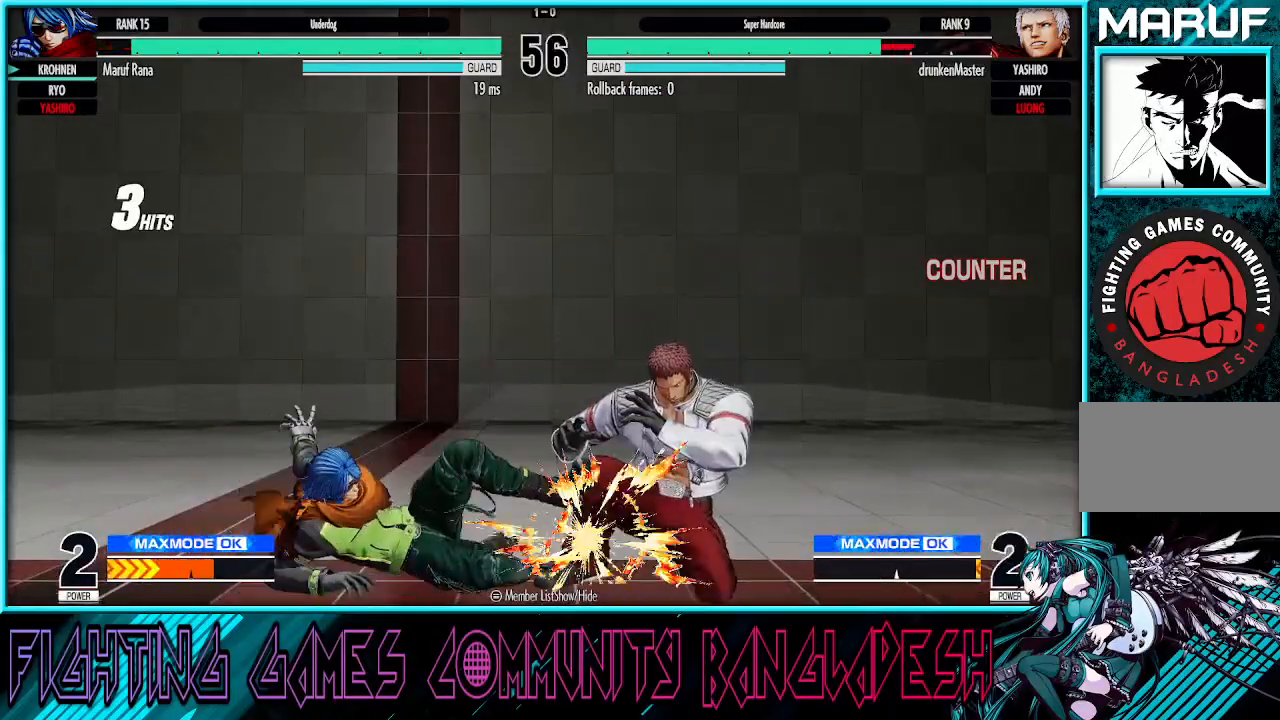
{"buttons": [], "left_stick": "right", "events": [[17, "left_stick", "left"], [100, "SQUARE", "down"], [283, "SQUARE", "up"], [300, "left_stick", "center"], [350, "left_stick", "right"]]}
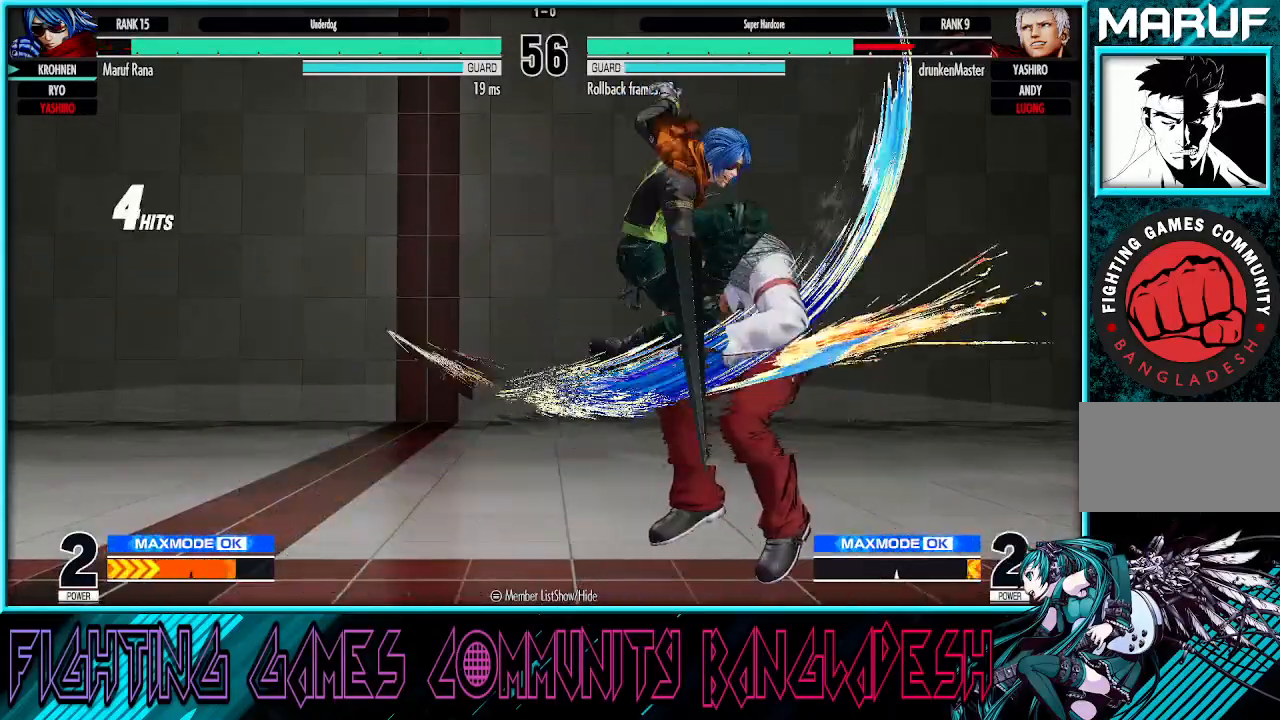
{"buttons": [], "left_stick": "center", "events": [[17, "left_stick", "up-right"], [150, "left_stick", "down-right"], [267, "left_stick", "right"], [300, "CROSS", "down"], [300, "TRIANGLE", "down"], [317, "TRIANGLE", "up"], [333, "TRIANGLE", "down"], [417, "left_stick", "center"], [450, "CROSS", "up"], [467, "TRIANGLE", "up"]]}
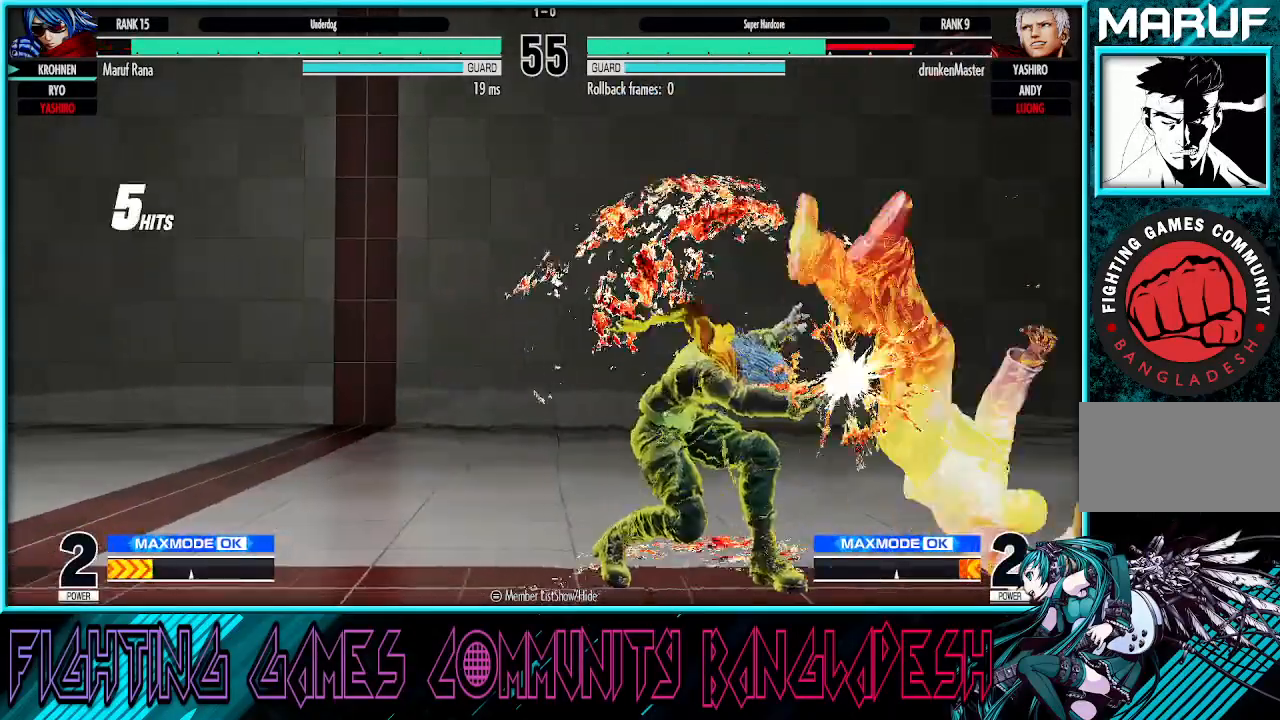
{"buttons": [], "left_stick": "right", "events": [[200, "left_stick", "right"]]}
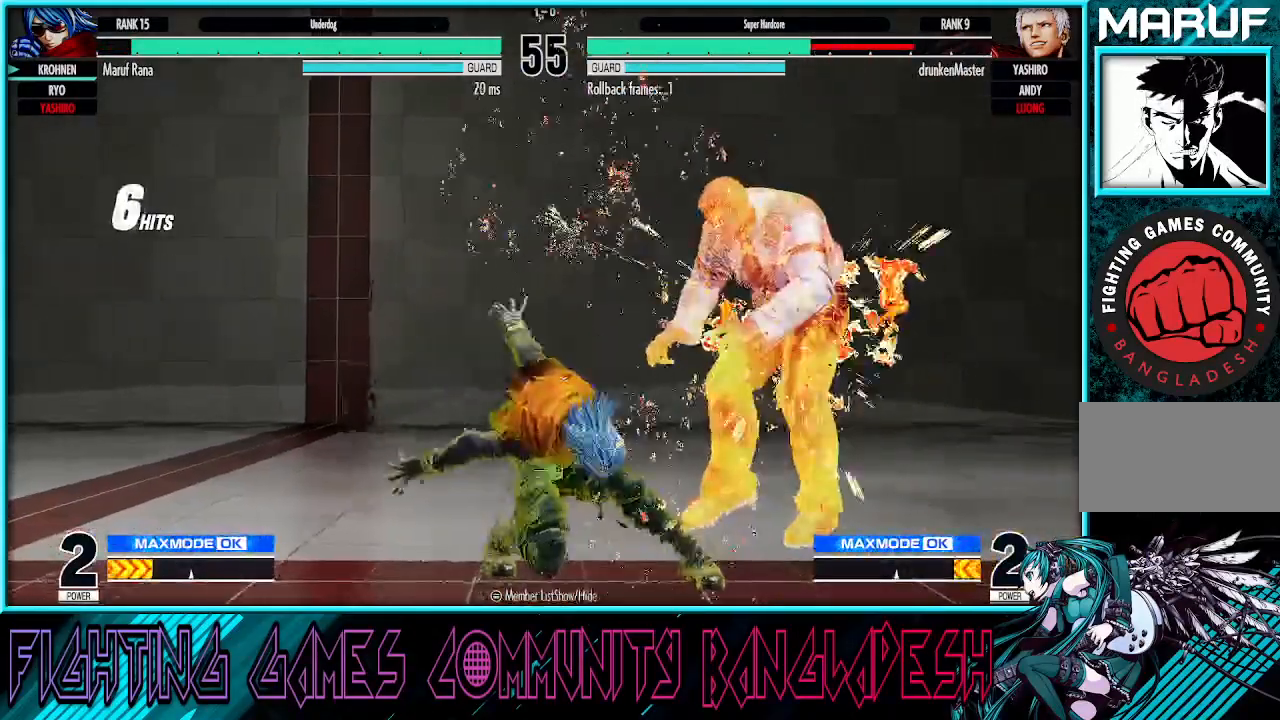
{"buttons": [], "left_stick": "down", "events": [[450, "left_stick", "down"]]}
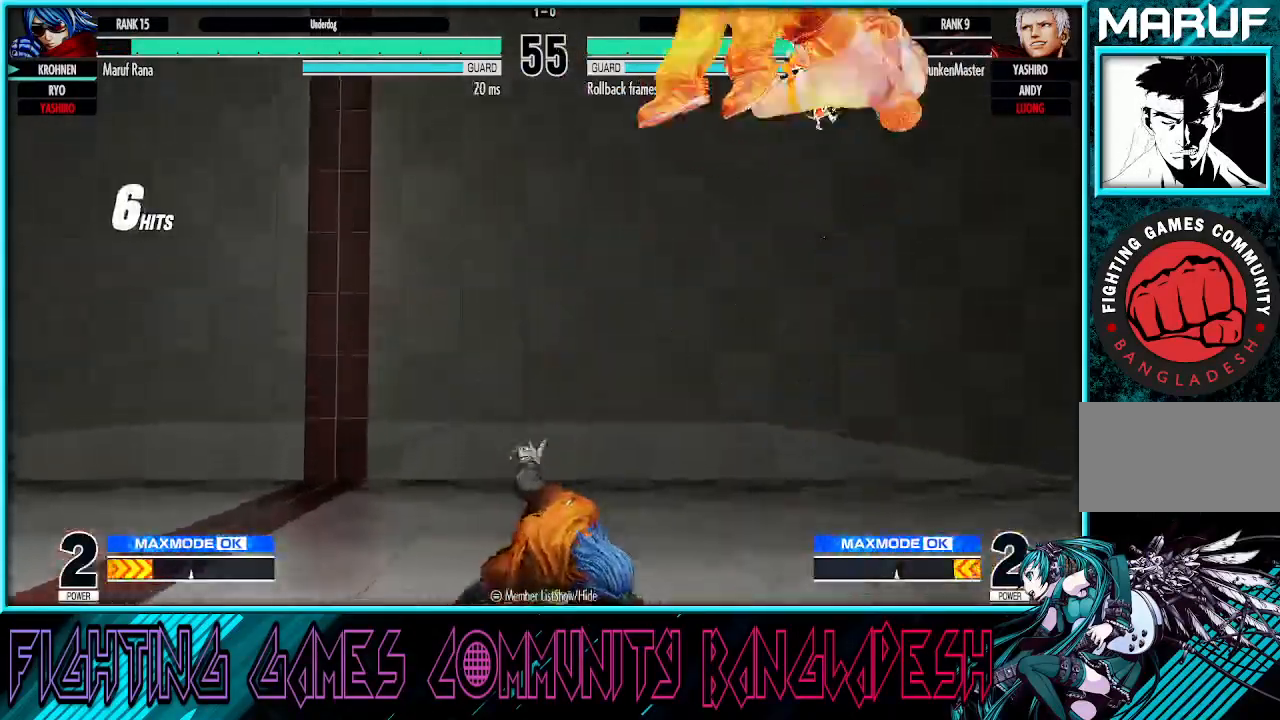
{"buttons": ["CROSS"], "left_stick": "right", "events": [[117, "CROSS", "down"], [117, "left_stick", "right"], [217, "CROSS", "up"], [250, "left_stick", "down"], [383, "left_stick", "right"], [400, "CROSS", "down"]]}